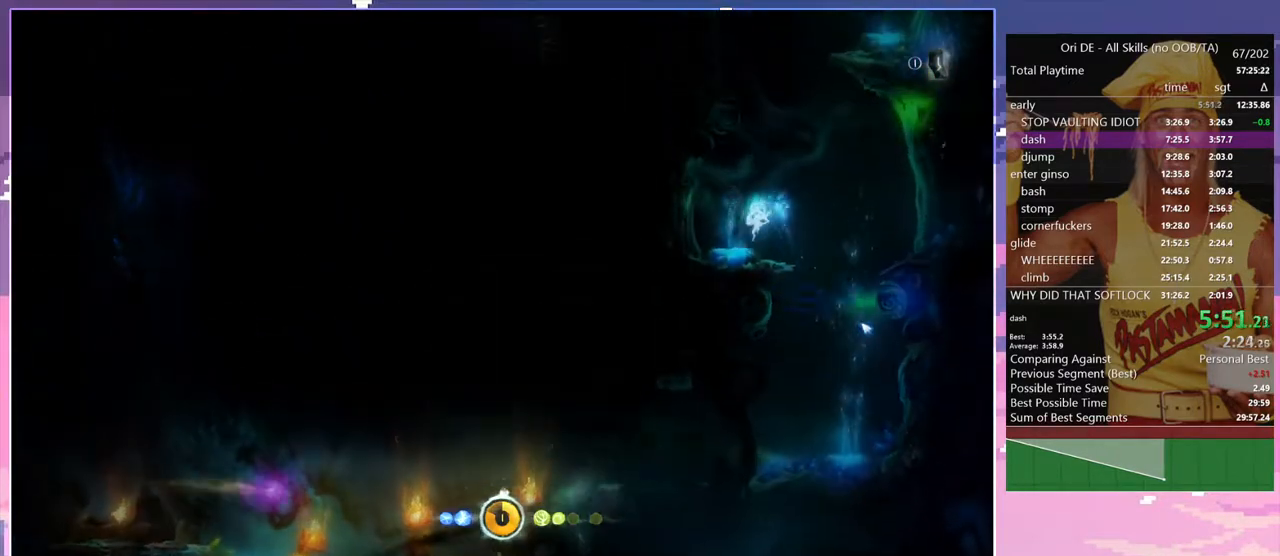
Gameplay with keyboard; each line is a JSON object with the keys held at the frame after it. "events" lists presses ("down") and releases ("up") of "a", "alt", "c", "caps_lock", "ctrl", "d", "delete", "e", "escape", "f", "num0", "num1", "num4", "num7", "num8", "q", "r", "s", "shift", "space", "tab" and "w" between this image and that frame as [ms after this image, input, new state], when the widget could be followed in between. No other keys are recorded. Mouse input is not recorded. Not read: other_keys.
{"keys": ["d", "space"], "events": [[67, "a", "up"], [67, "d", "down"], [167, "space", "down"]]}
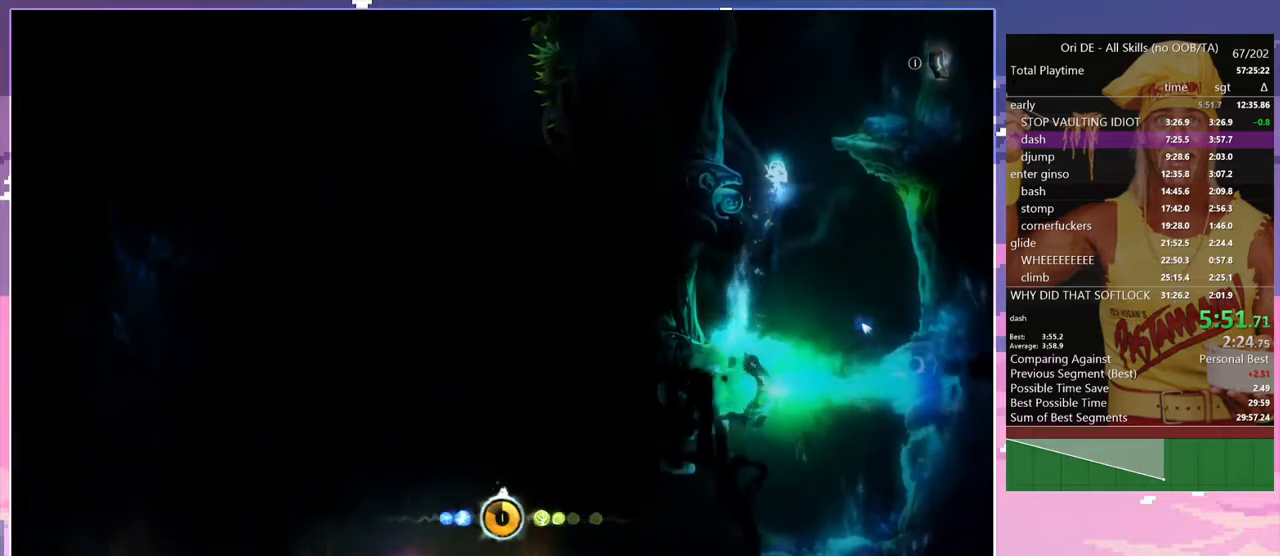
{"keys": [], "events": [[267, "space", "up"], [450, "d", "up"]]}
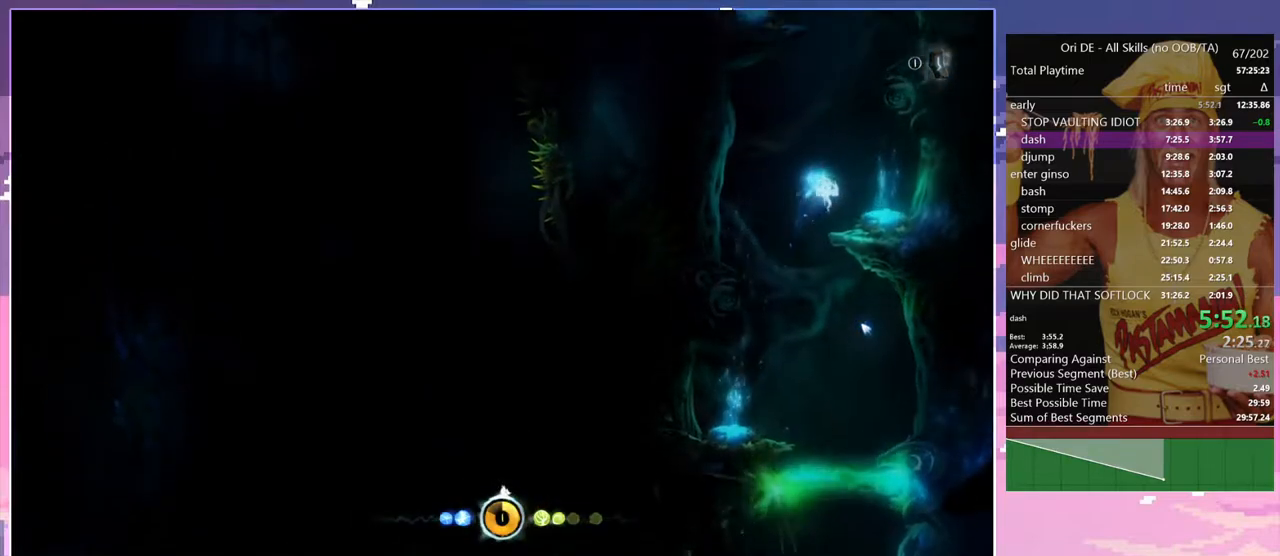
{"keys": [], "events": [[50, "d", "down"], [183, "d", "up"]]}
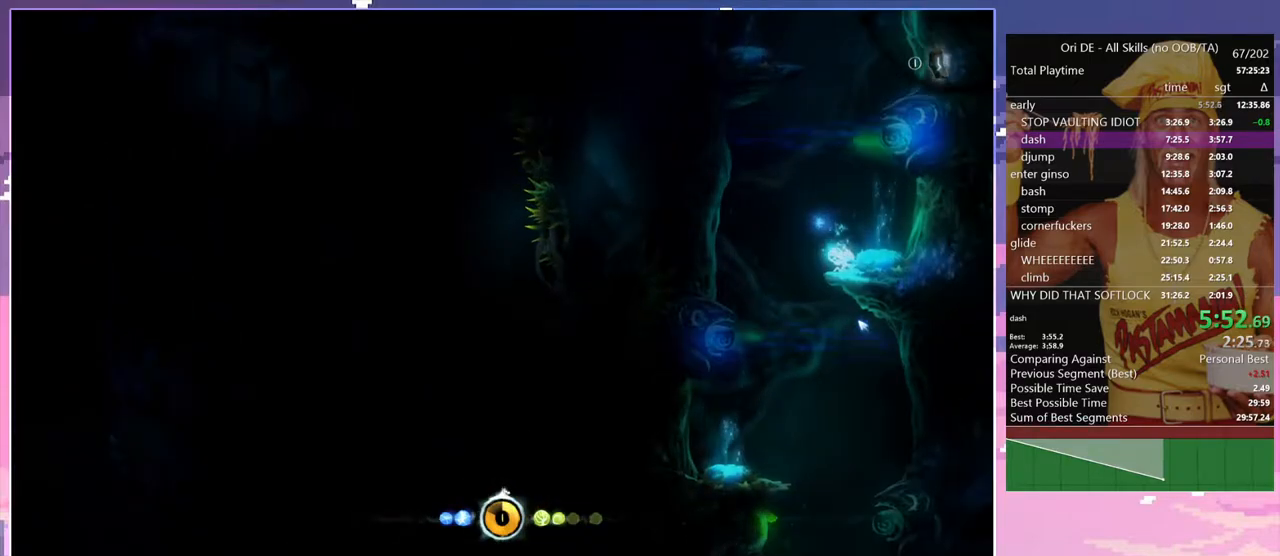
{"keys": ["d"], "events": [[350, "d", "down"], [400, "space", "down"], [483, "space", "up"]]}
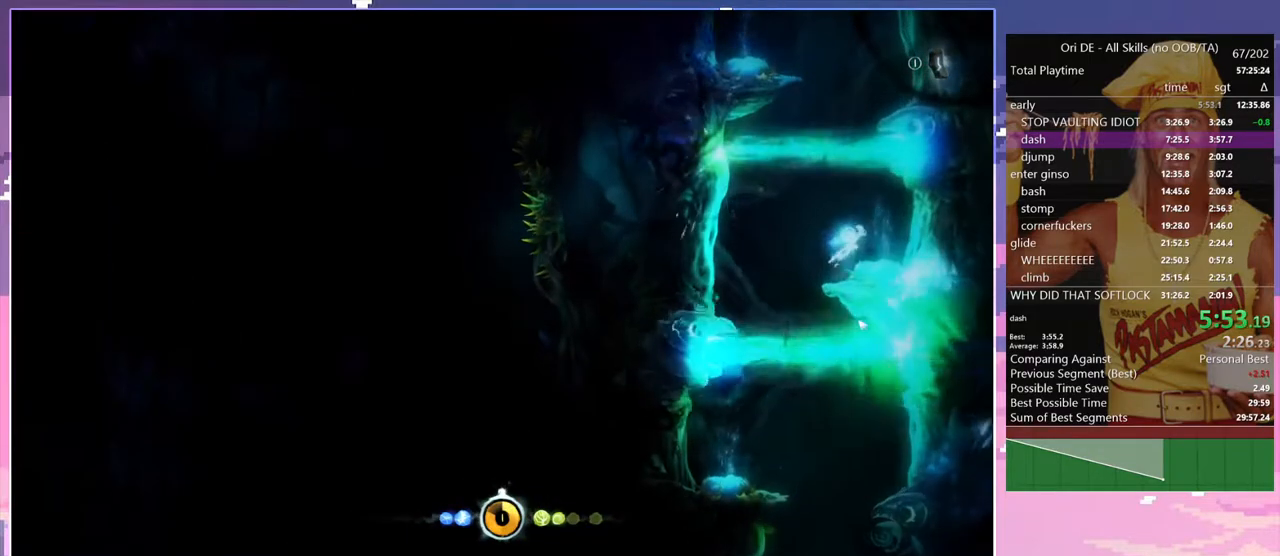
{"keys": ["a", "space"], "events": [[133, "d", "up"], [317, "a", "down"], [317, "space", "down"]]}
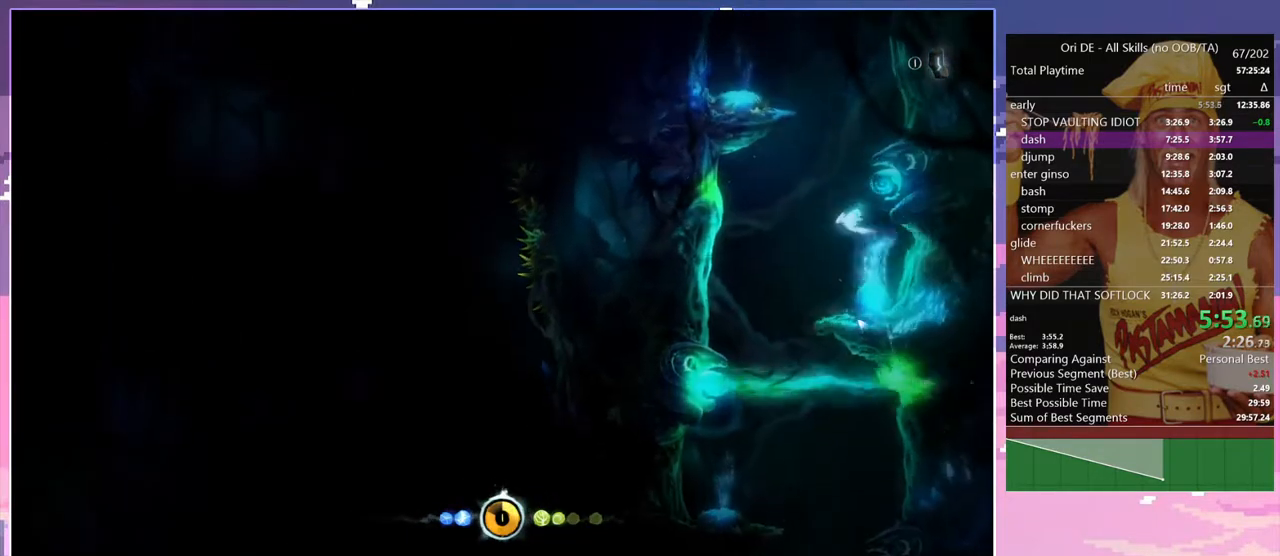
{"keys": ["alt"], "events": [[233, "alt", "down"], [333, "space", "up"], [467, "a", "up"]]}
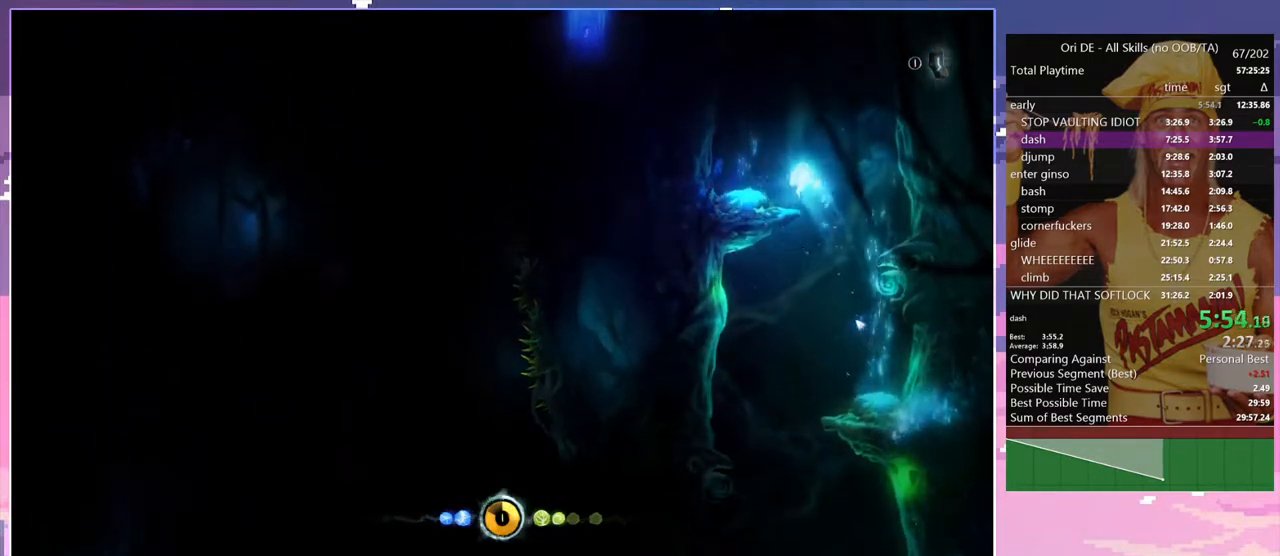
{"keys": ["a", "alt"], "events": [[400, "a", "down"]]}
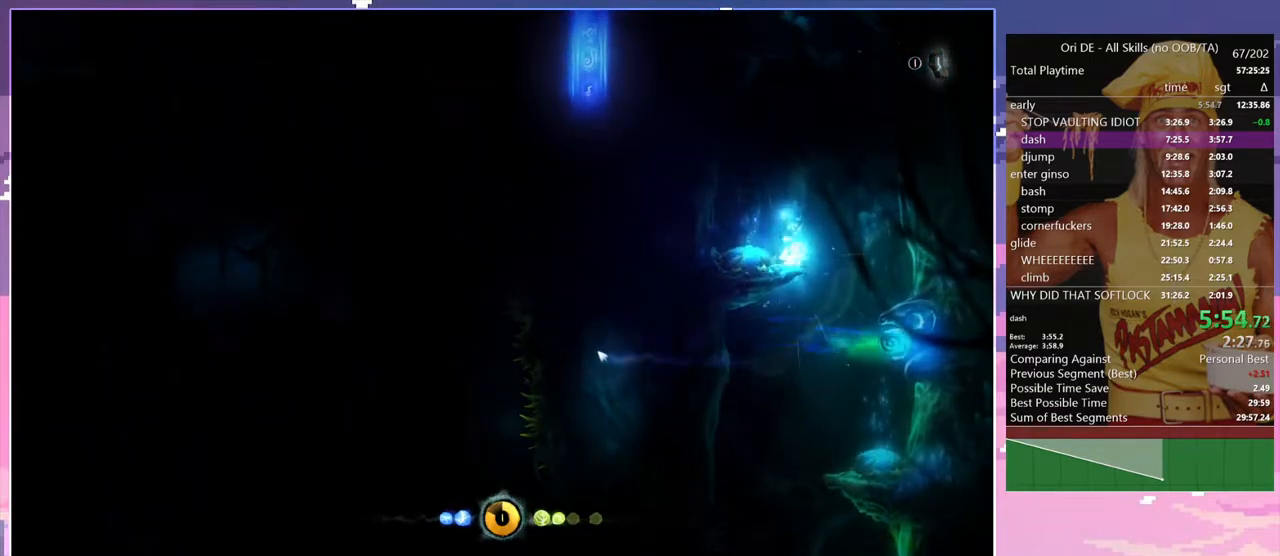
{"keys": [], "events": [[83, "a", "up"], [133, "alt", "up"], [217, "escape", "down"], [317, "escape", "up"], [317, "num7", "down"], [367, "num7", "up"], [450, "num7", "down"], [500, "num7", "up"]]}
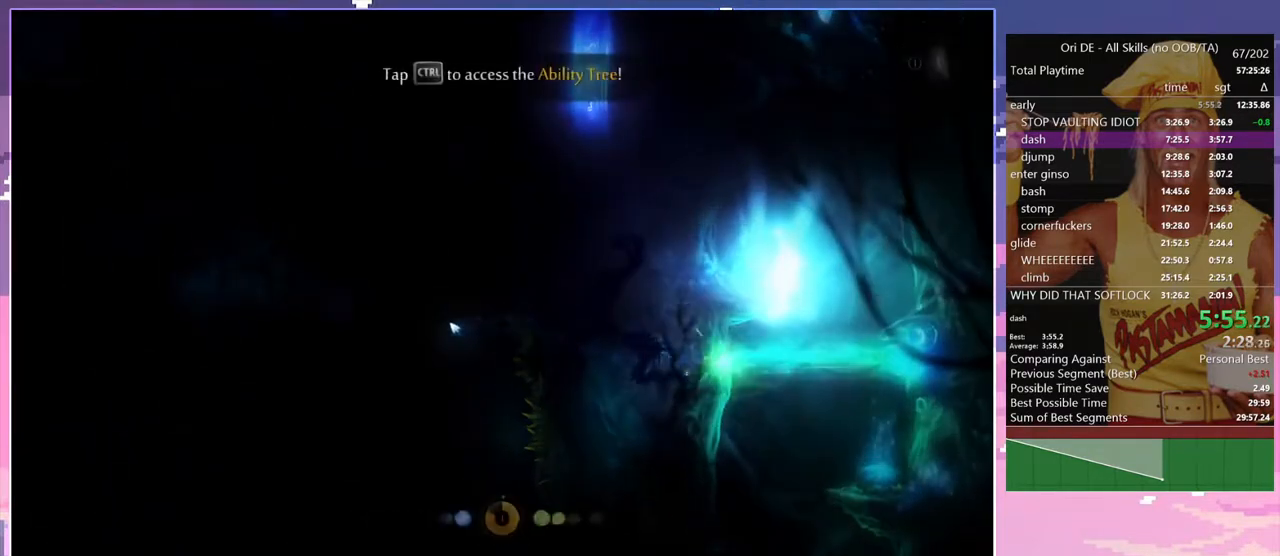
{"keys": ["a", "space"], "events": [[417, "a", "down"], [467, "space", "down"]]}
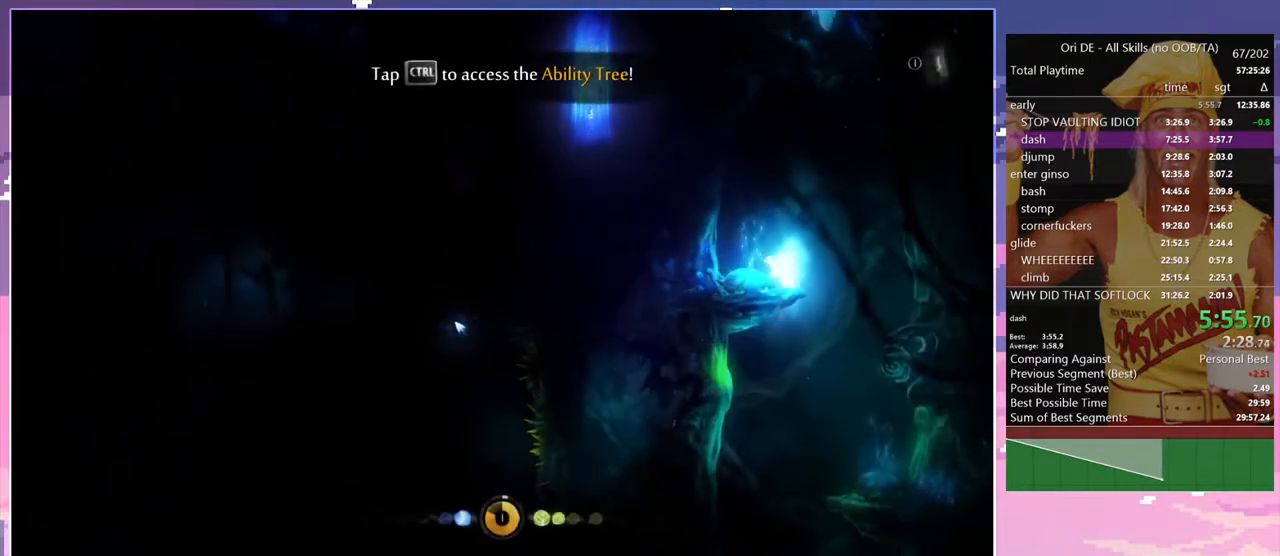
{"keys": ["a", "space"], "events": [[67, "space", "up"], [250, "a", "up"], [433, "space", "down"], [483, "a", "down"]]}
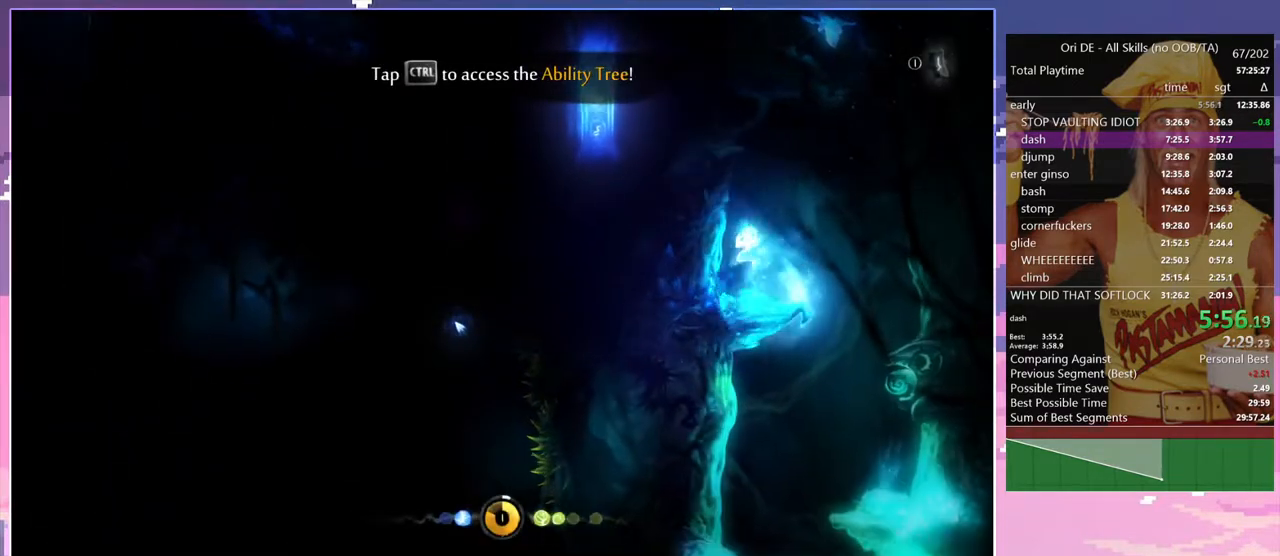
{"keys": ["a"], "events": [[317, "space", "up"]]}
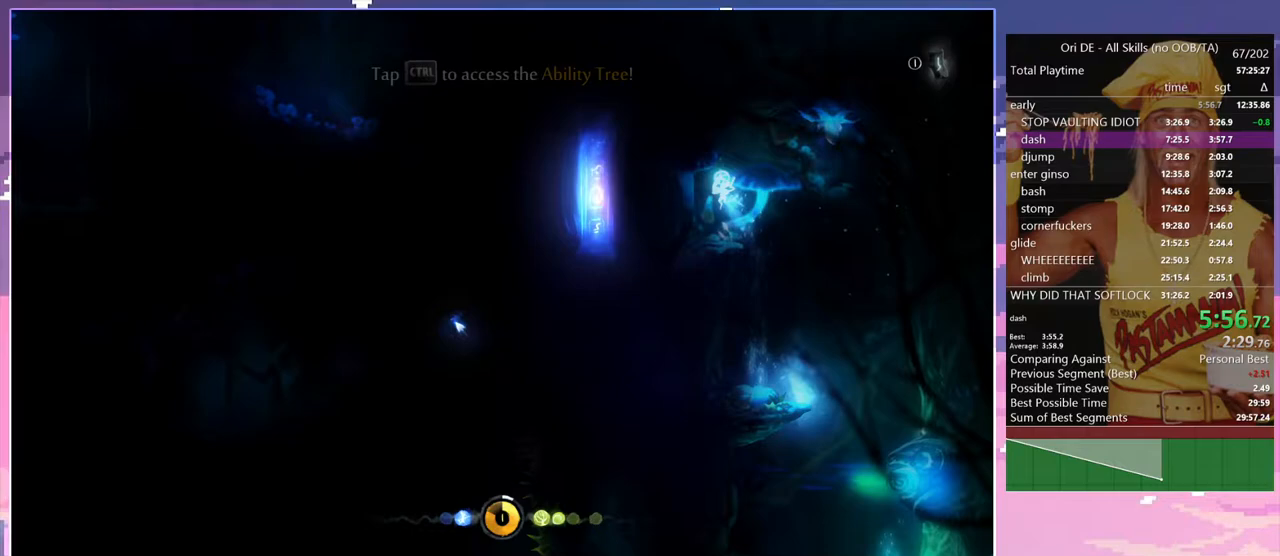
{"keys": ["a"], "events": []}
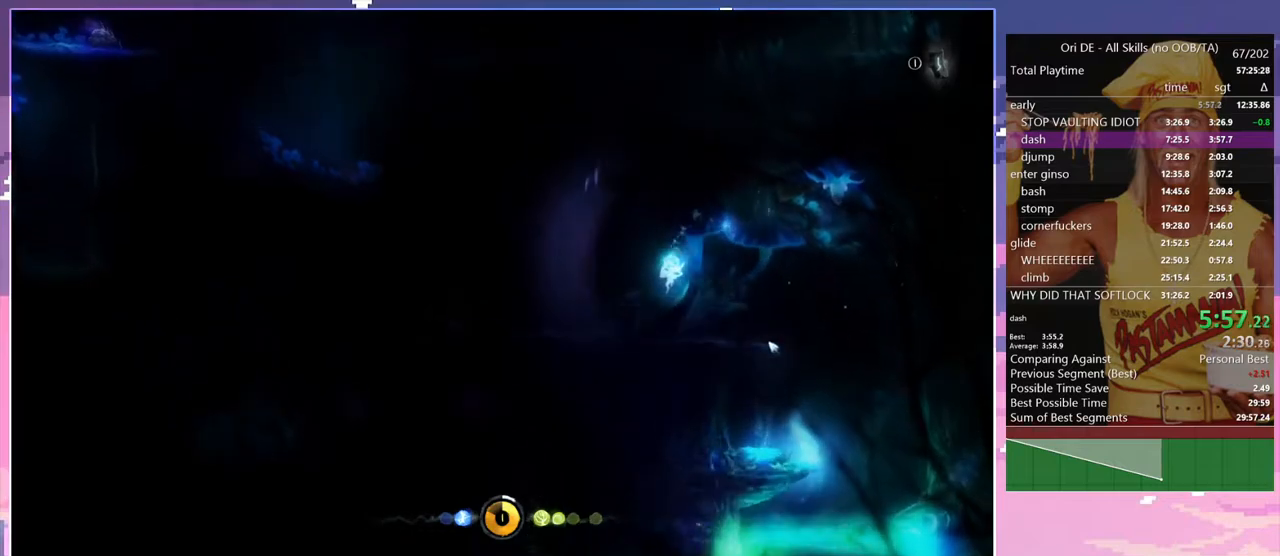
{"keys": ["a"], "events": []}
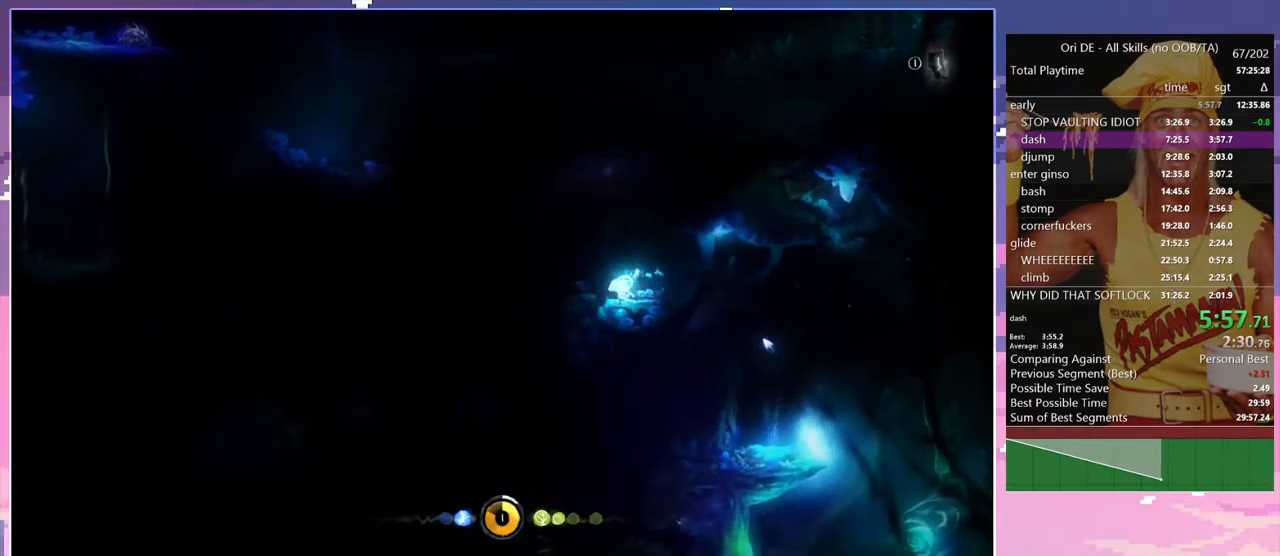
{"keys": ["a", "space"], "events": [[450, "space", "down"]]}
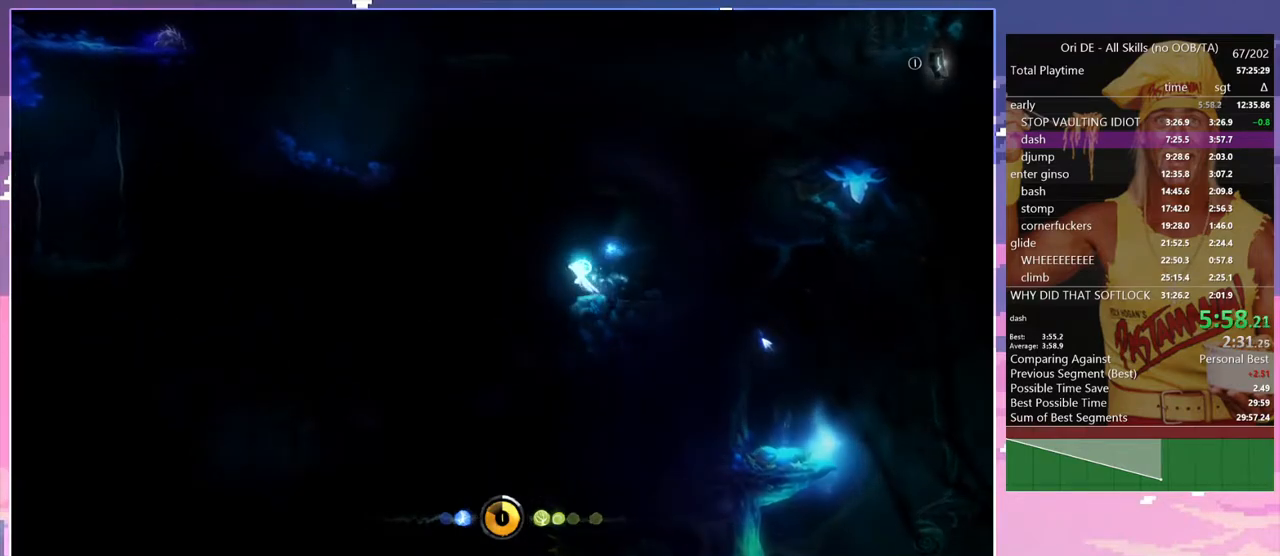
{"keys": ["a"], "events": [[100, "space", "up"]]}
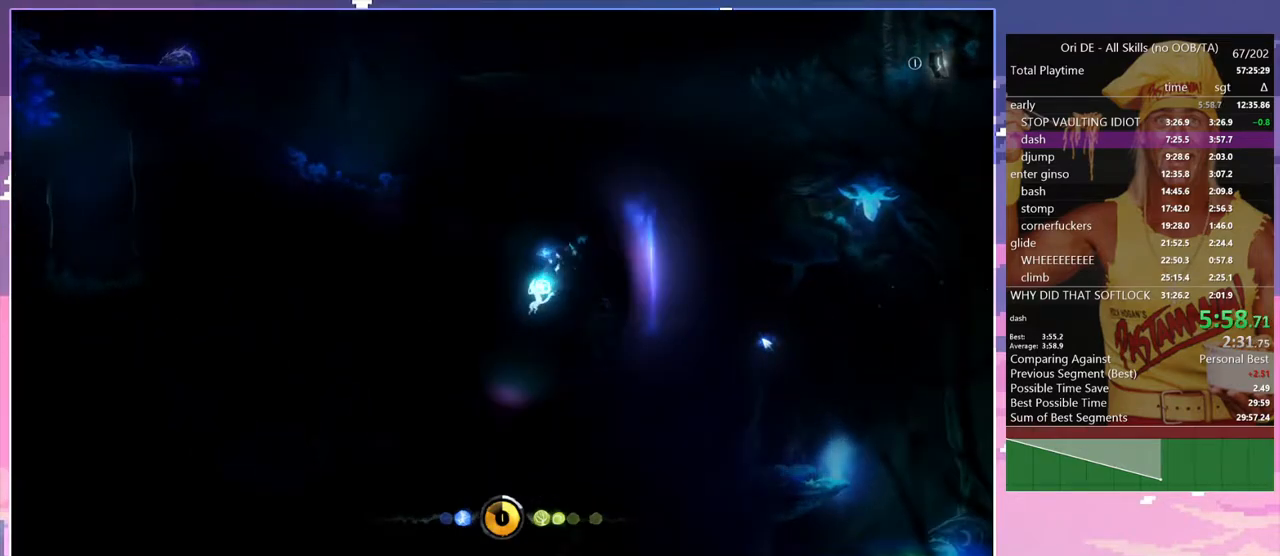
{"keys": [], "events": [[167, "a", "up"]]}
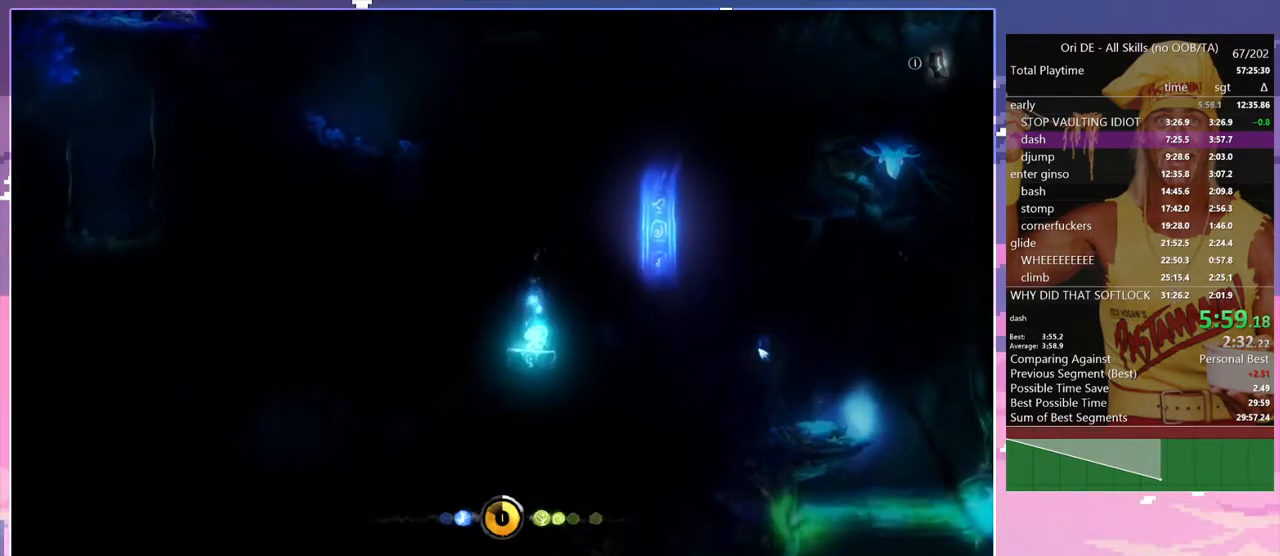
{"keys": [], "events": []}
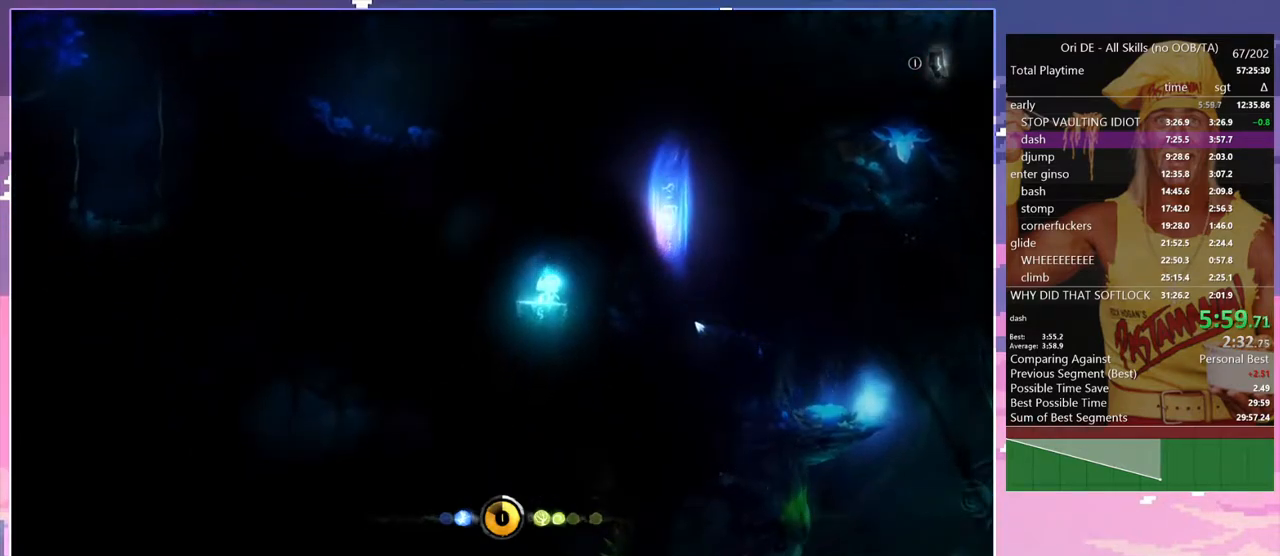
{"keys": [], "events": []}
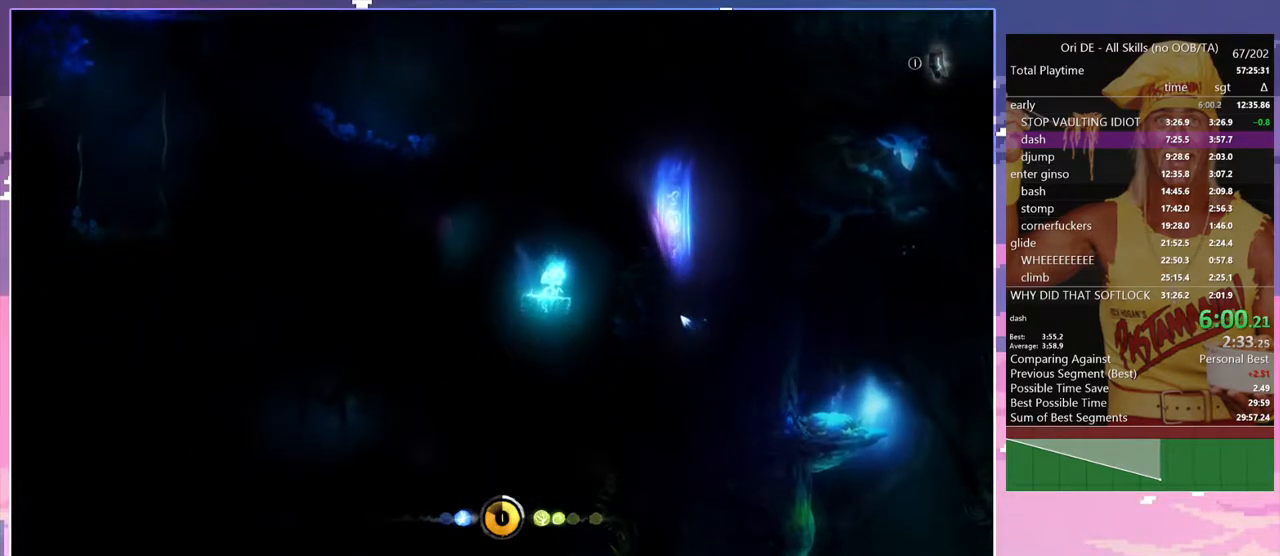
{"keys": [], "events": []}
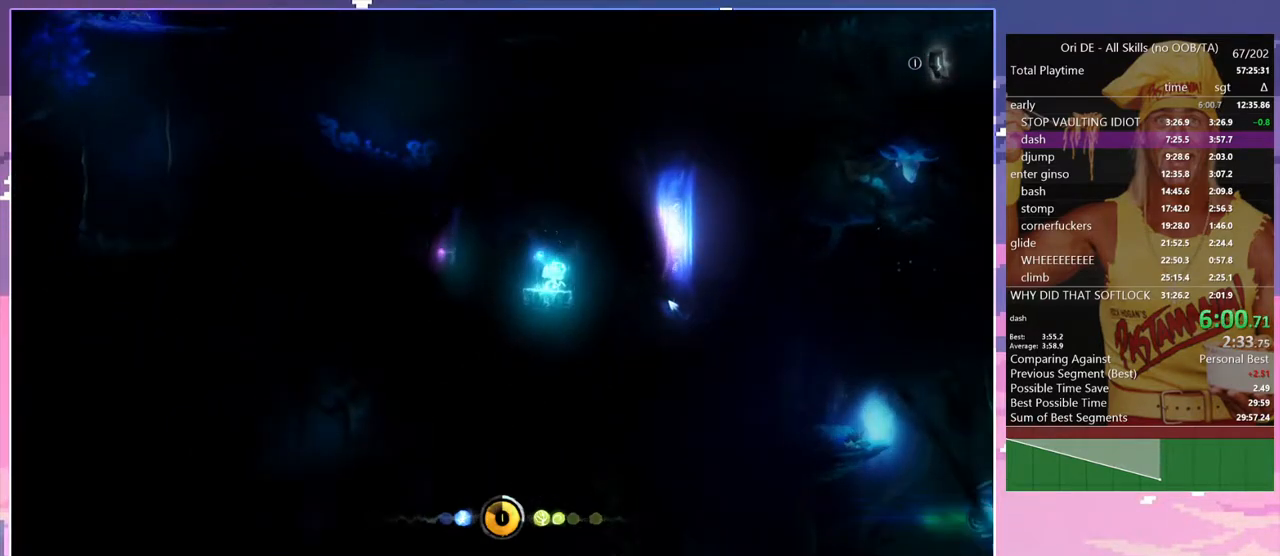
{"keys": ["a", "space"], "events": [[33, "a", "down"], [317, "space", "down"]]}
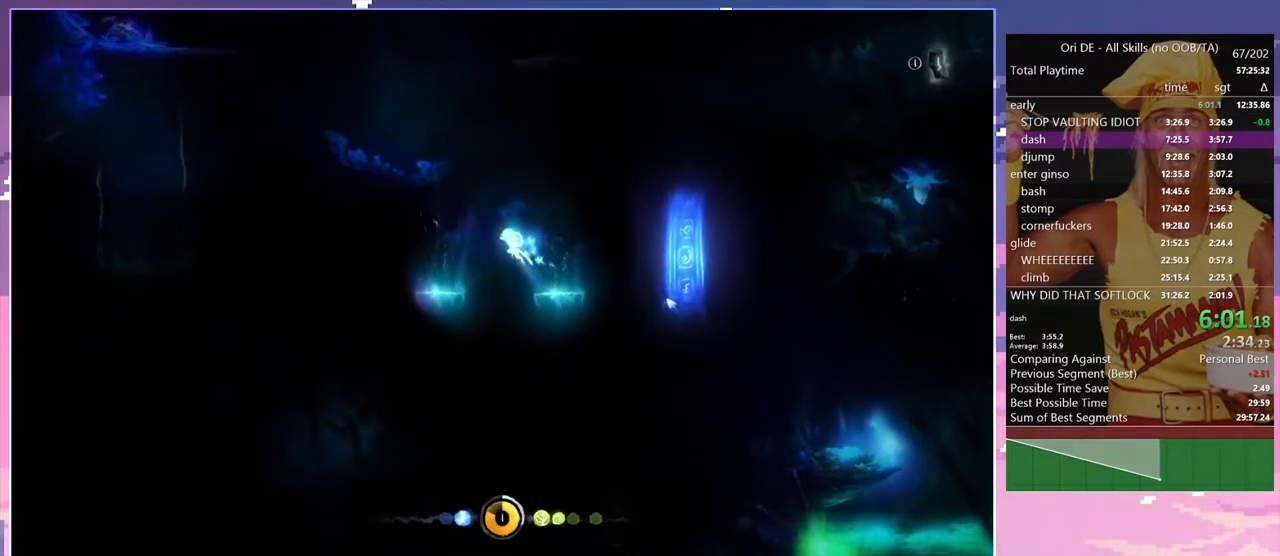
{"keys": ["a"], "events": [[183, "space", "up"]]}
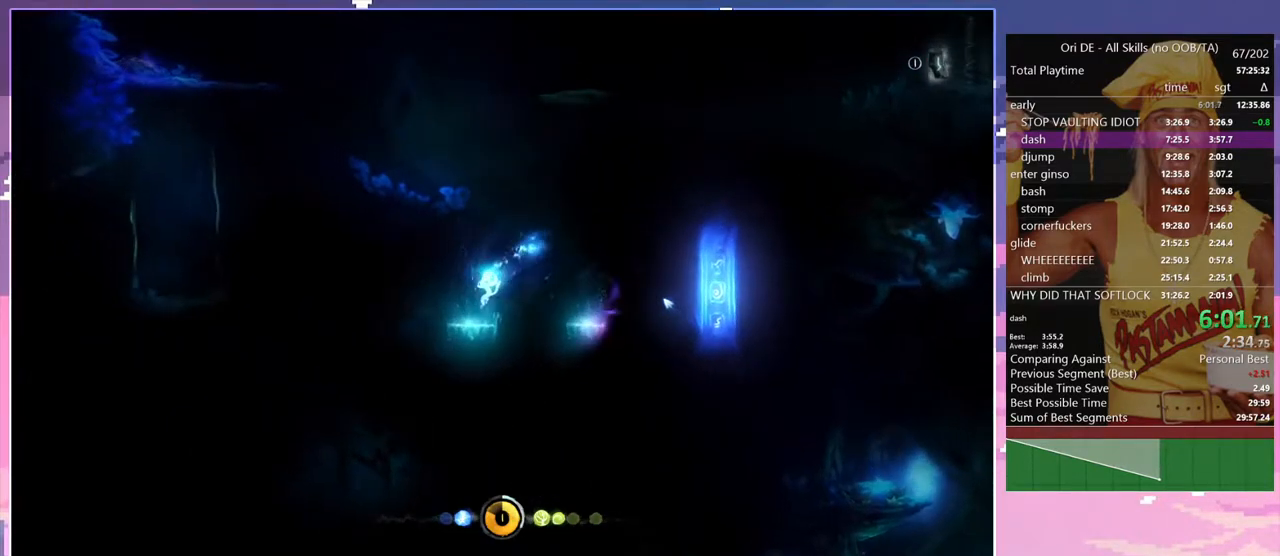
{"keys": [], "events": [[117, "a", "up"]]}
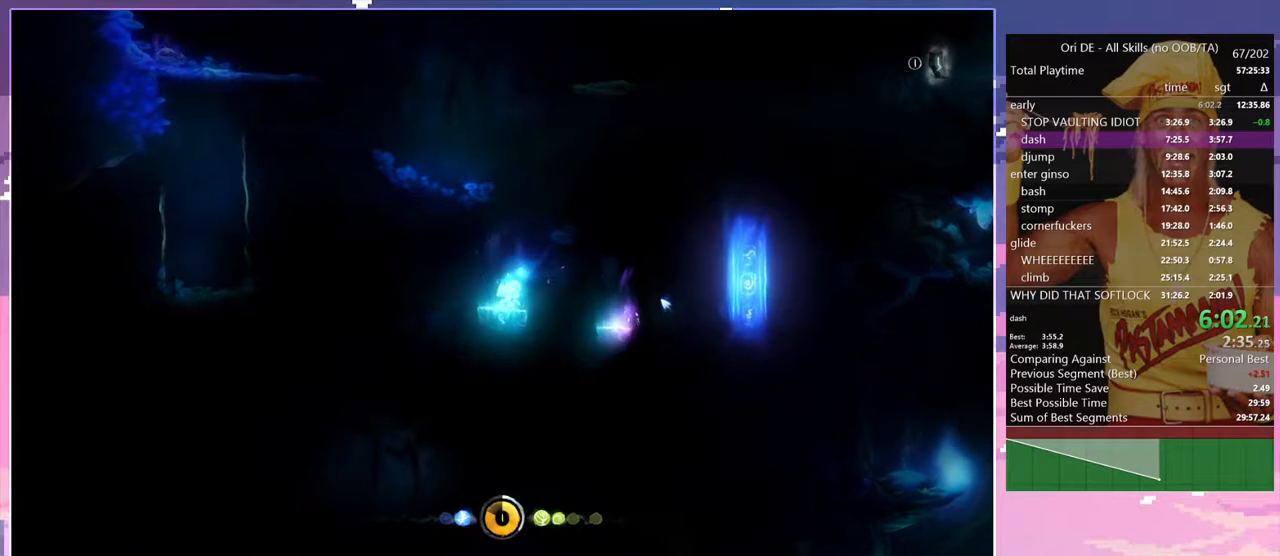
{"keys": [], "events": []}
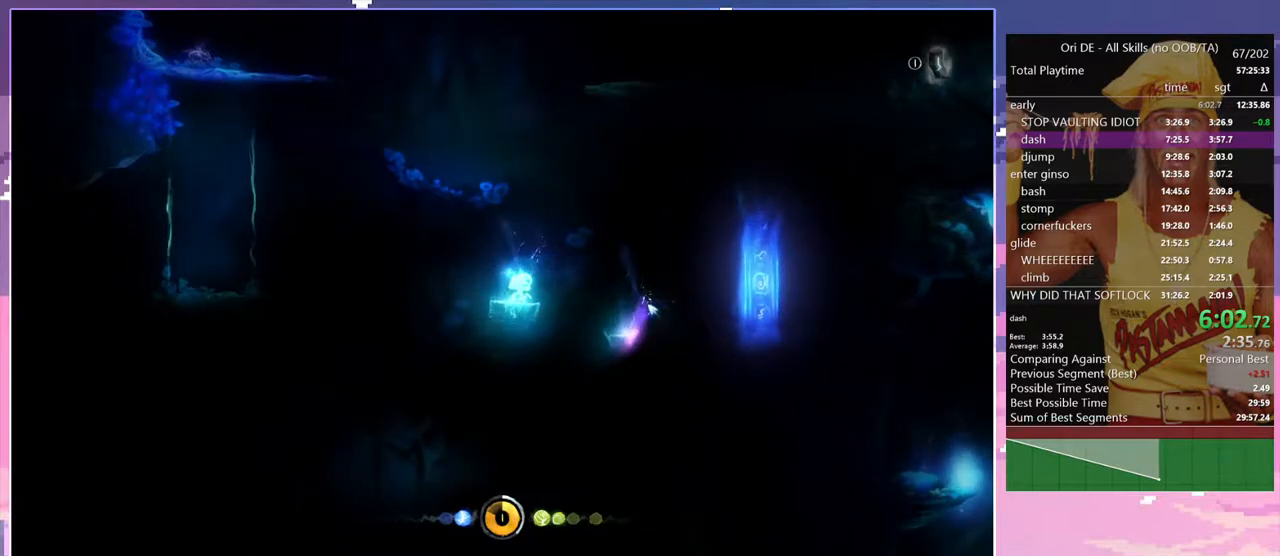
{"keys": [], "events": []}
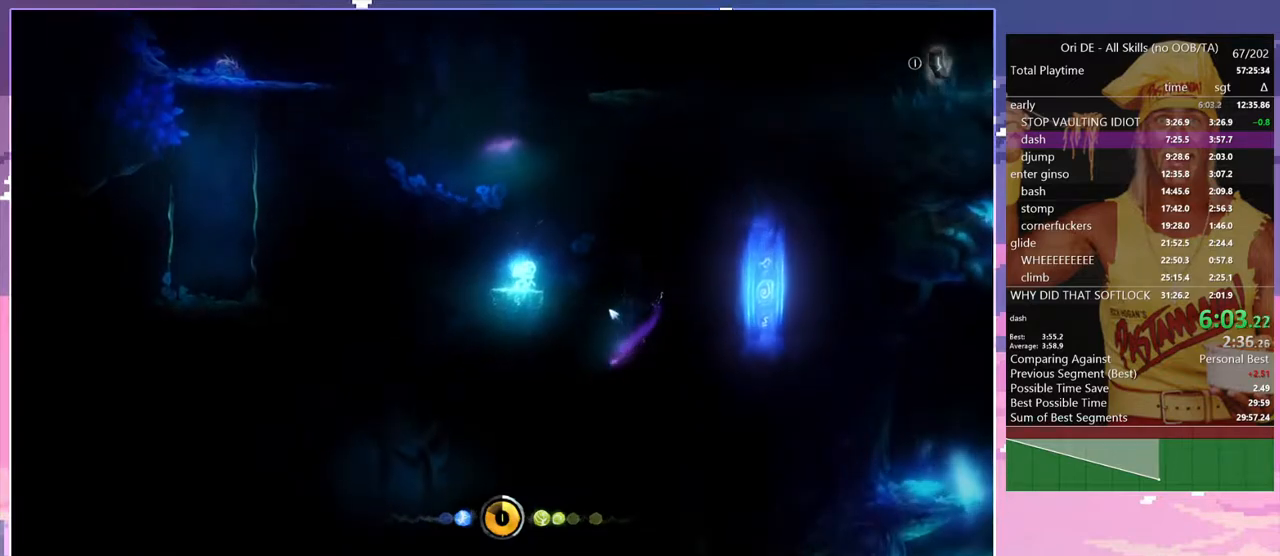
{"keys": [], "events": []}
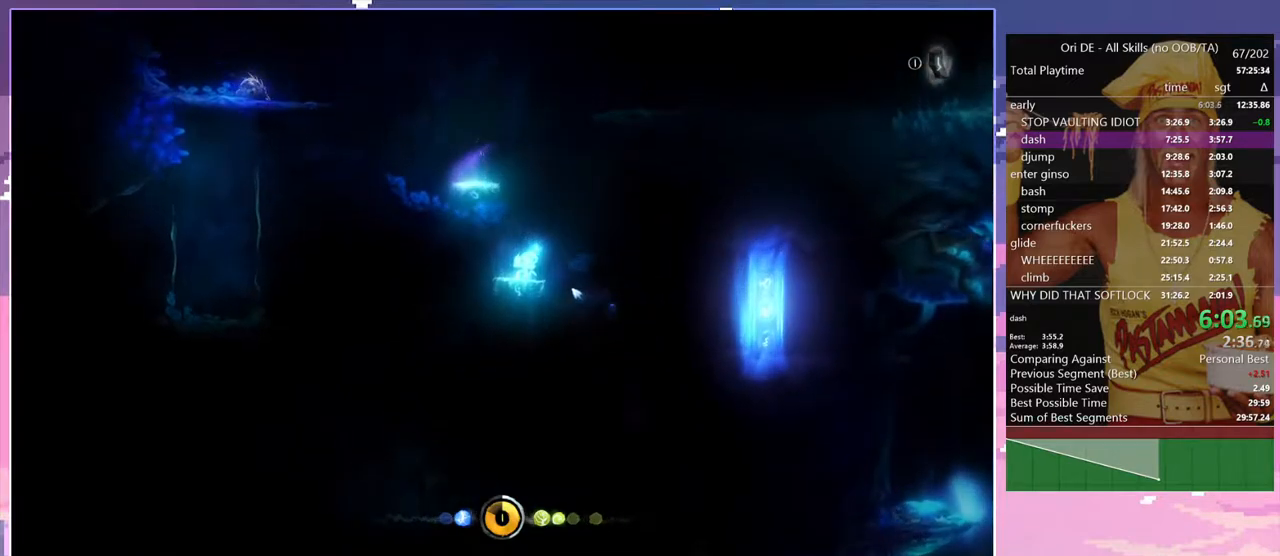
{"keys": [], "events": []}
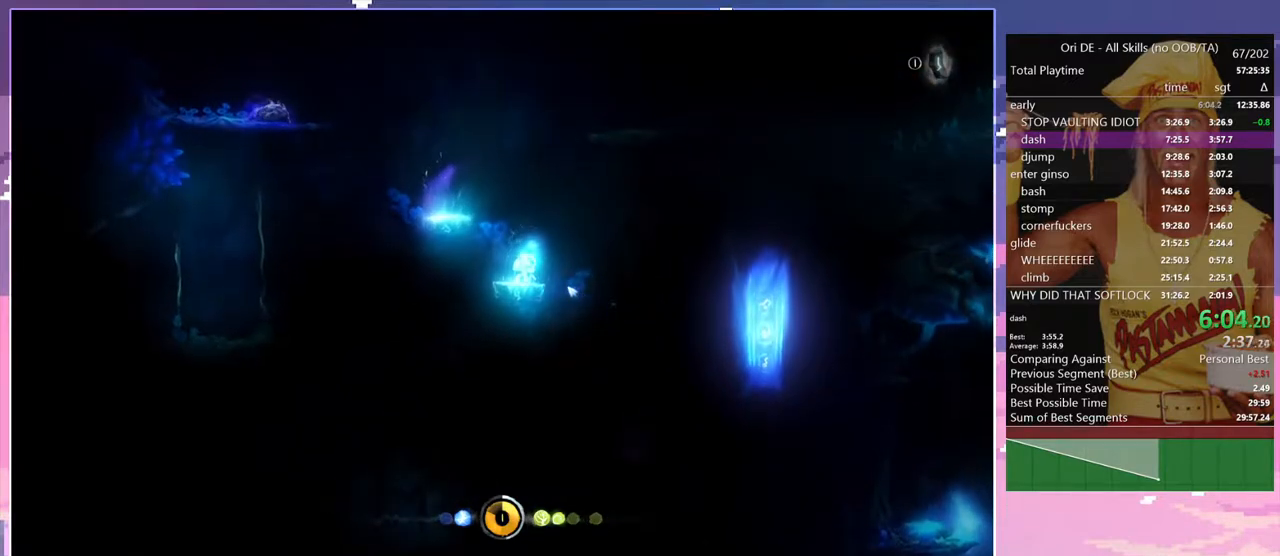
{"keys": [], "events": []}
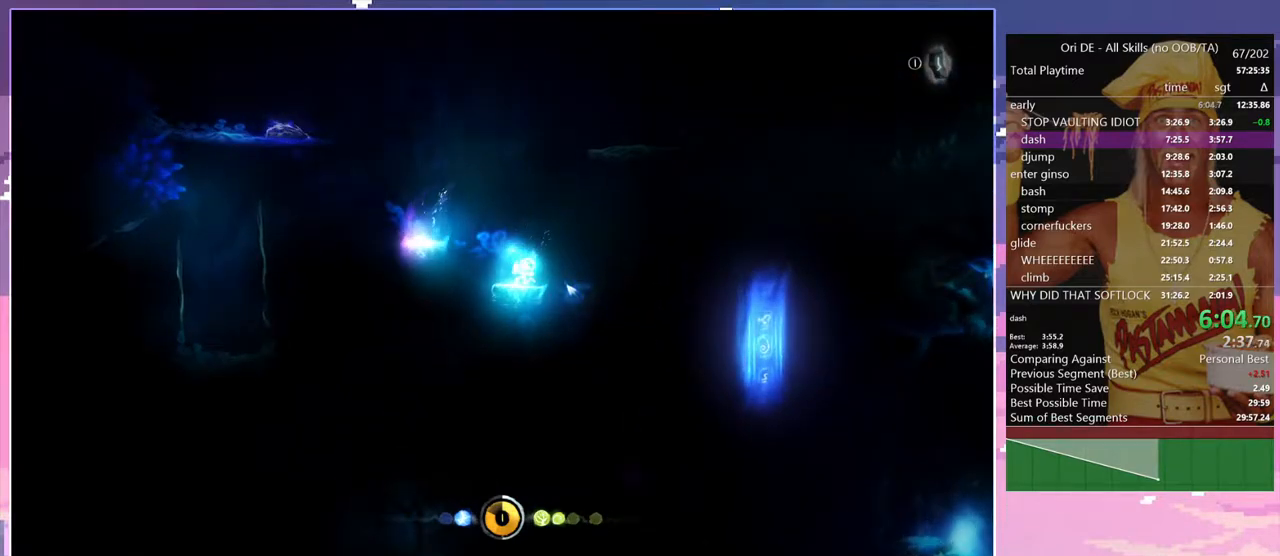
{"keys": ["a", "space"], "events": [[200, "a", "down"], [483, "space", "down"]]}
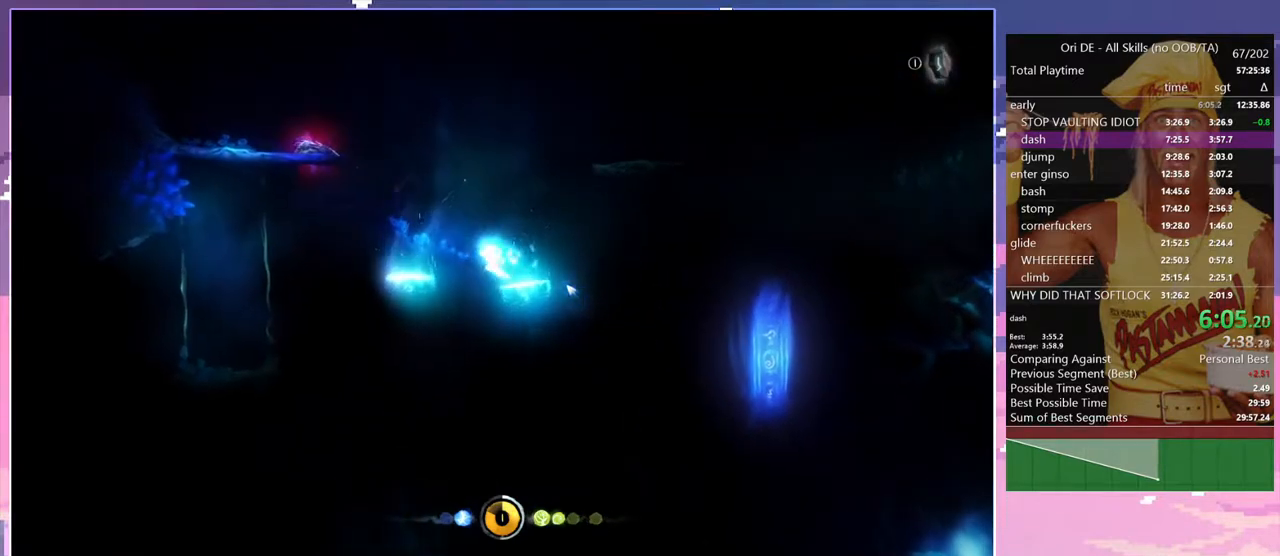
{"keys": ["a"], "events": [[217, "space", "up"]]}